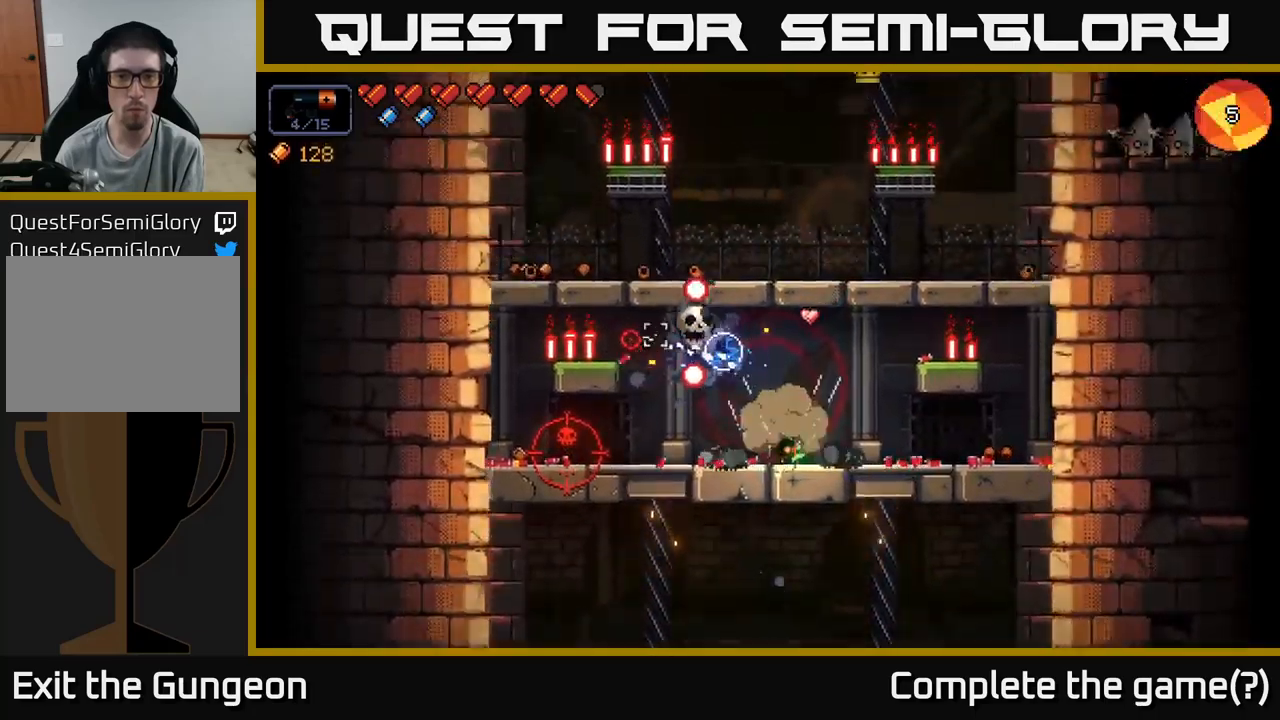
Gameplay with a controller (Xbox layout); each line is a JSON object with the inputs held at the frame after it. "events" lists button and stick changes between this image and that frame as [ms after this image, input, new state], when the widget could be followed in between.
{"buttons": ["R2"], "left_stick": "center", "right_stick": "up-left", "events": [[17, "left_stick", "right"], [167, "left_stick", "center"]]}
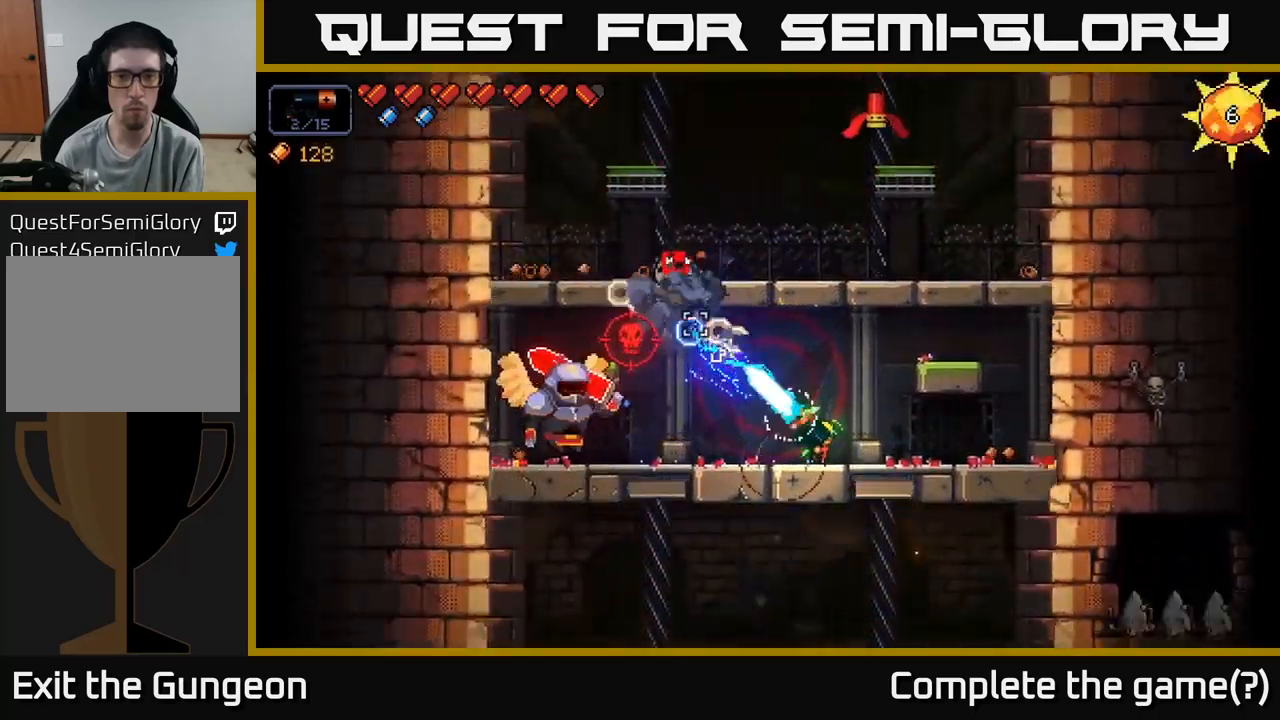
{"buttons": ["R2"], "left_stick": "right", "right_stick": "left", "events": [[100, "R2", "up"], [117, "right_stick", "left"], [233, "R2", "down"], [450, "left_stick", "right"]]}
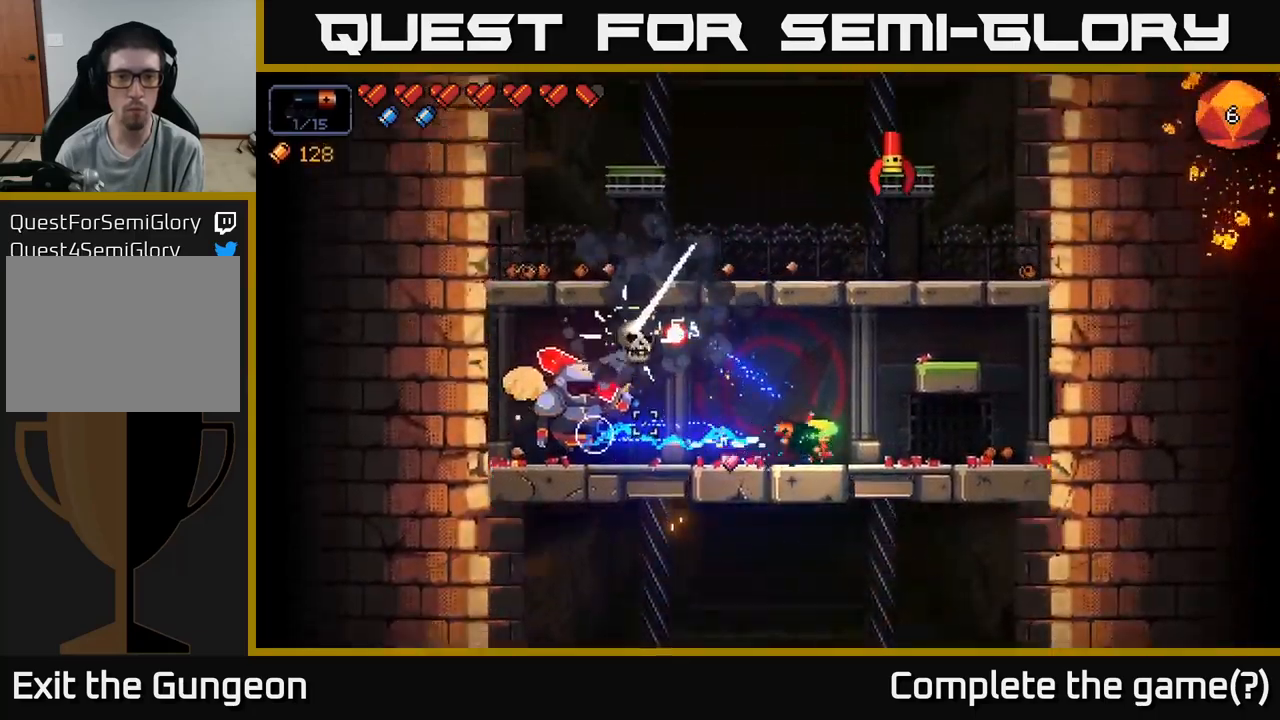
{"buttons": ["R2"], "left_stick": "center", "right_stick": "left", "events": [[100, "left_stick", "center"], [317, "left_stick", "right"], [500, "left_stick", "center"]]}
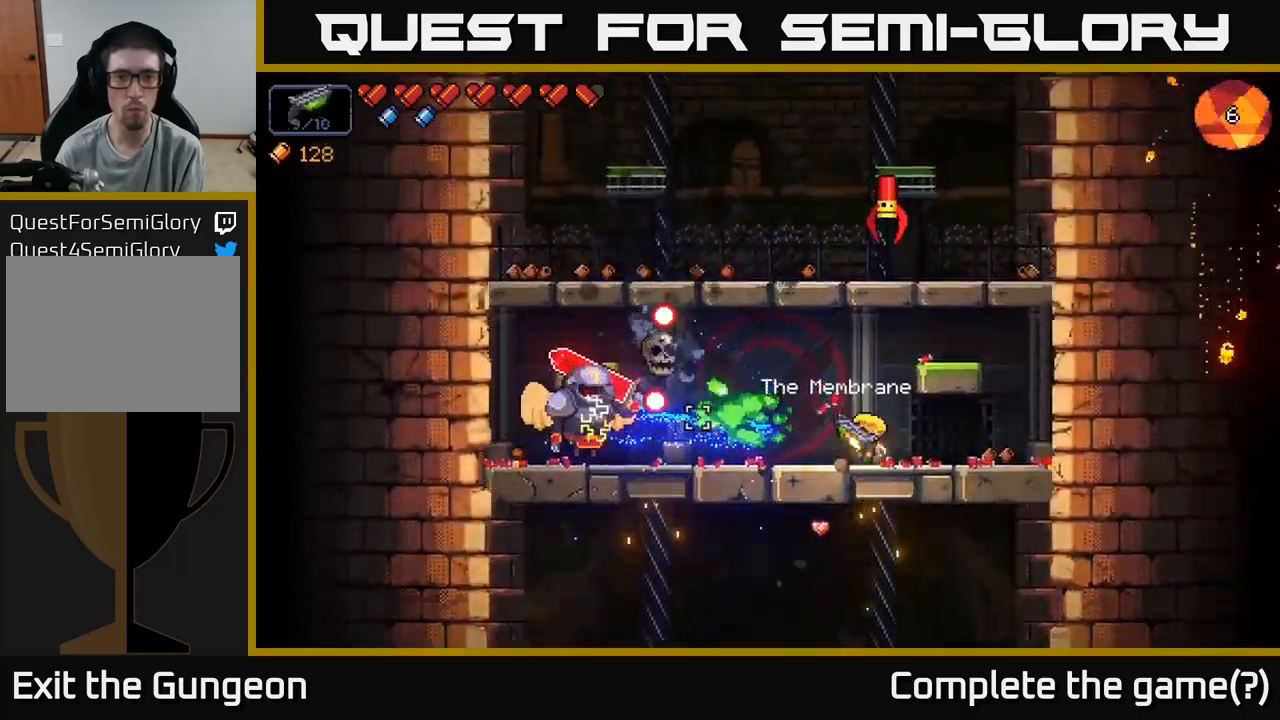
{"buttons": ["R2"], "left_stick": "right", "right_stick": "left", "events": [[133, "left_stick", "right"], [300, "left_stick", "center"], [367, "left_stick", "right"]]}
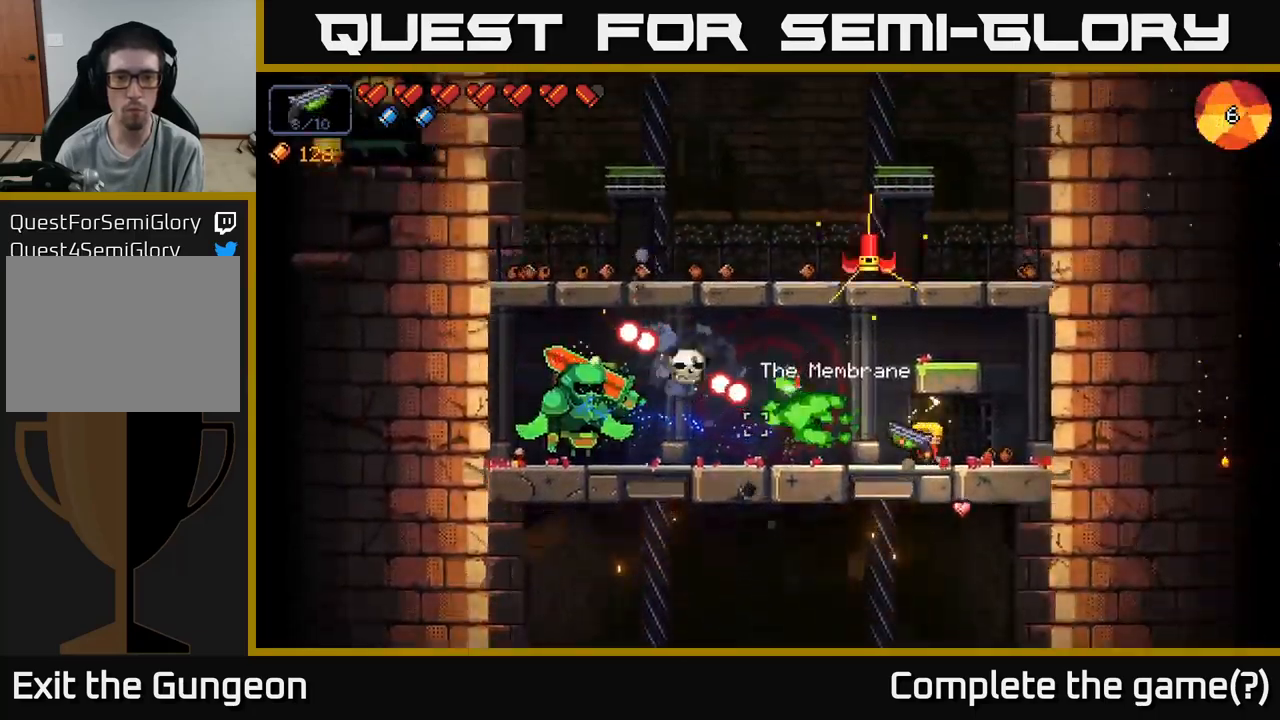
{"buttons": ["R2"], "left_stick": "center", "right_stick": "left", "events": [[117, "left_stick", "center"], [300, "left_stick", "left"], [433, "left_stick", "center"]]}
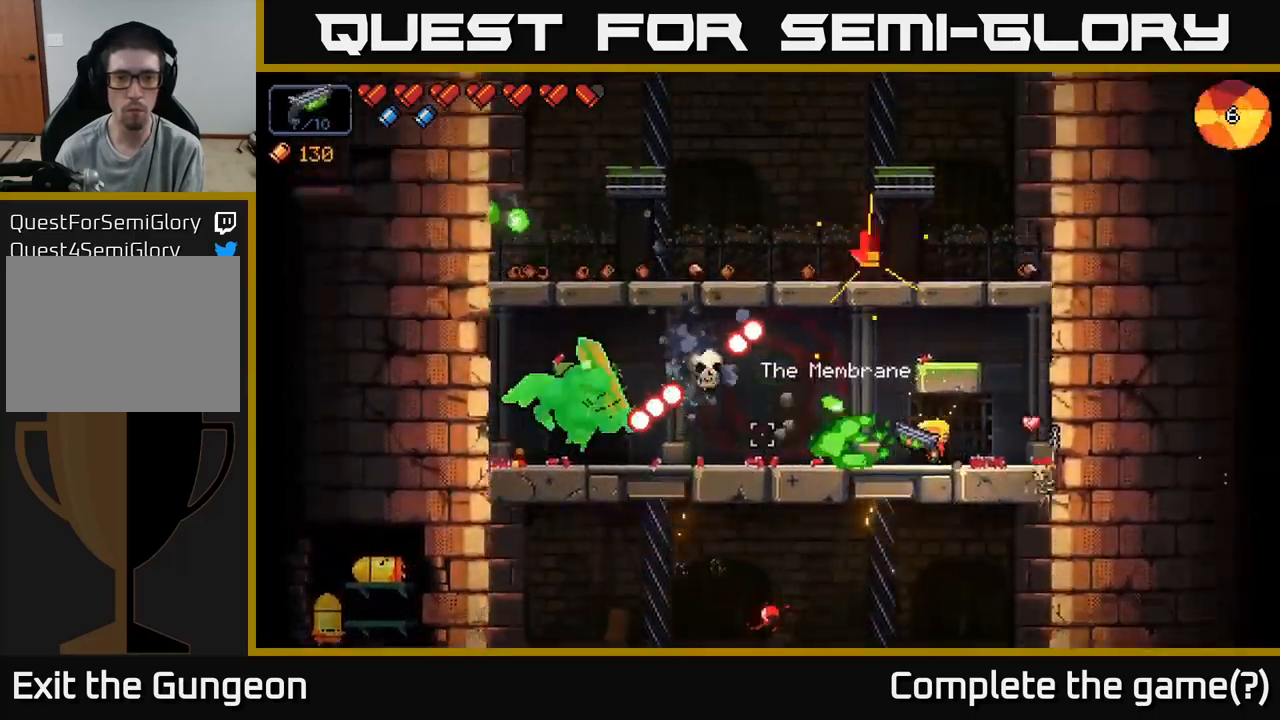
{"buttons": ["R2"], "left_stick": "center", "right_stick": "left", "events": [[217, "left_stick", "right"], [450, "left_stick", "center"]]}
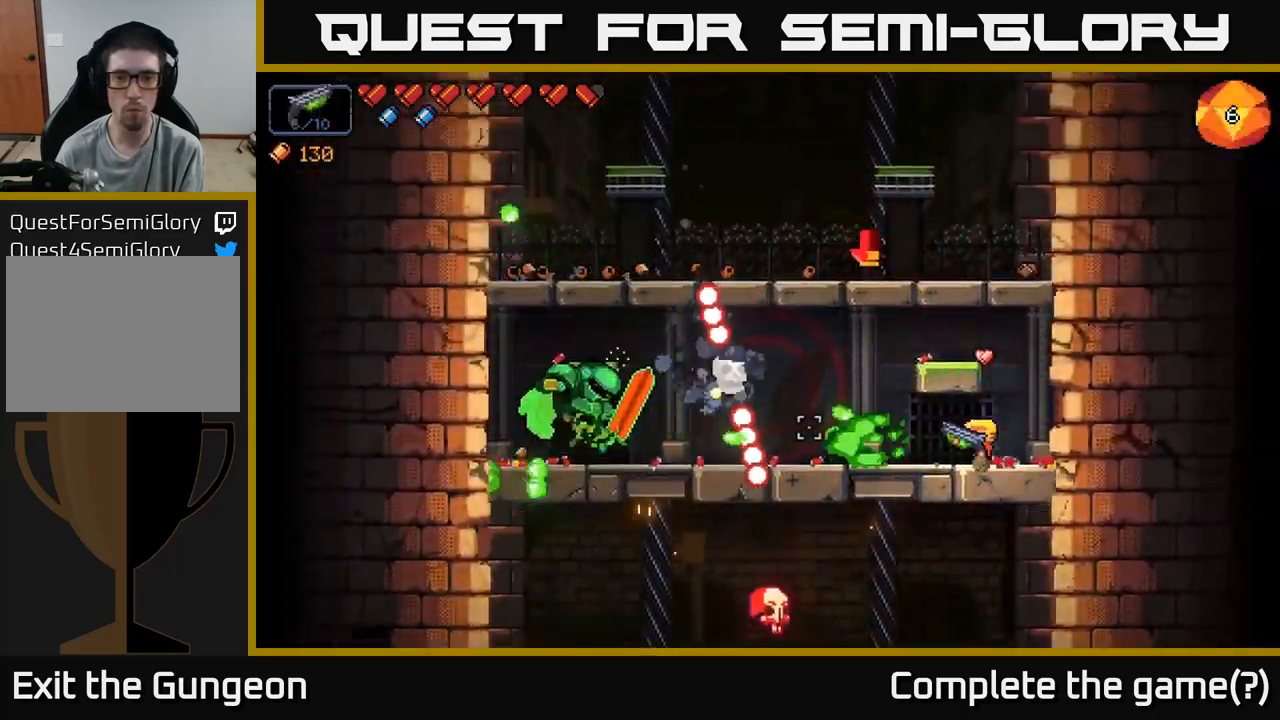
{"buttons": ["R2"], "left_stick": "center", "right_stick": "left", "events": [[17, "left_stick", "right"], [300, "left_stick", "center"], [350, "left_stick", "right"], [500, "left_stick", "center"]]}
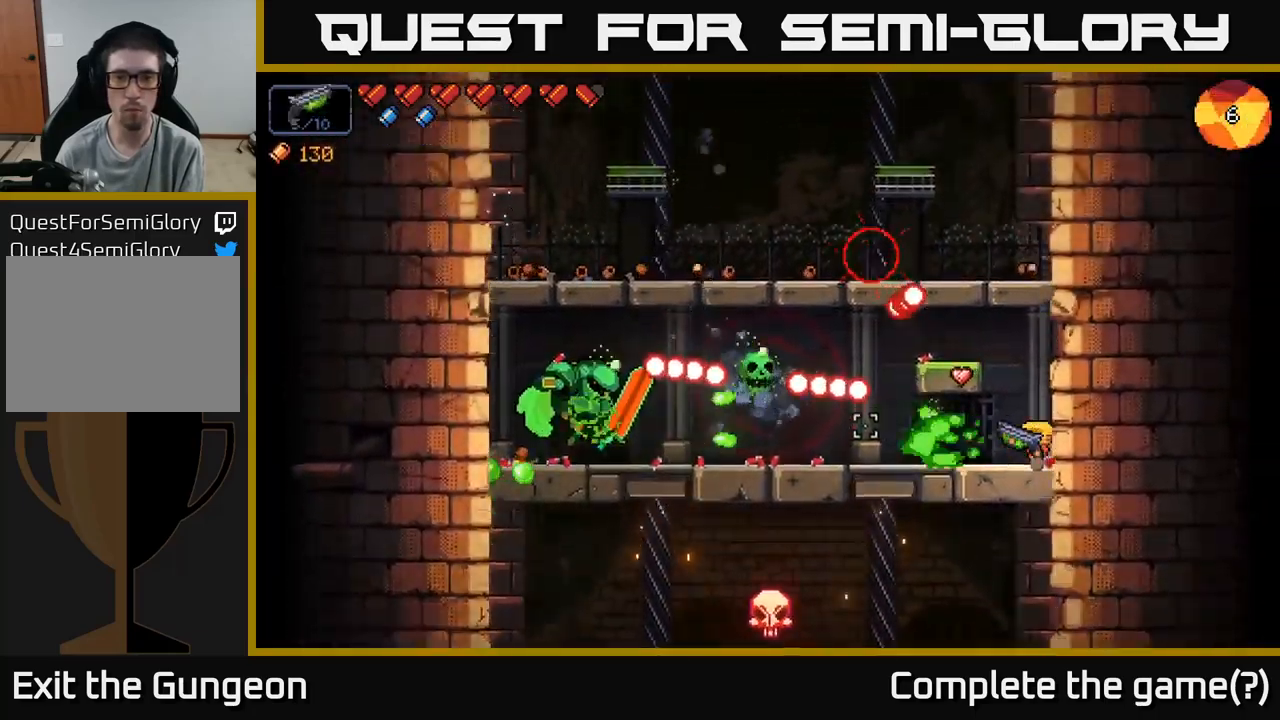
{"buttons": ["A", "R2"], "left_stick": "left", "right_stick": "left", "events": [[383, "A", "down"], [383, "left_stick", "left"]]}
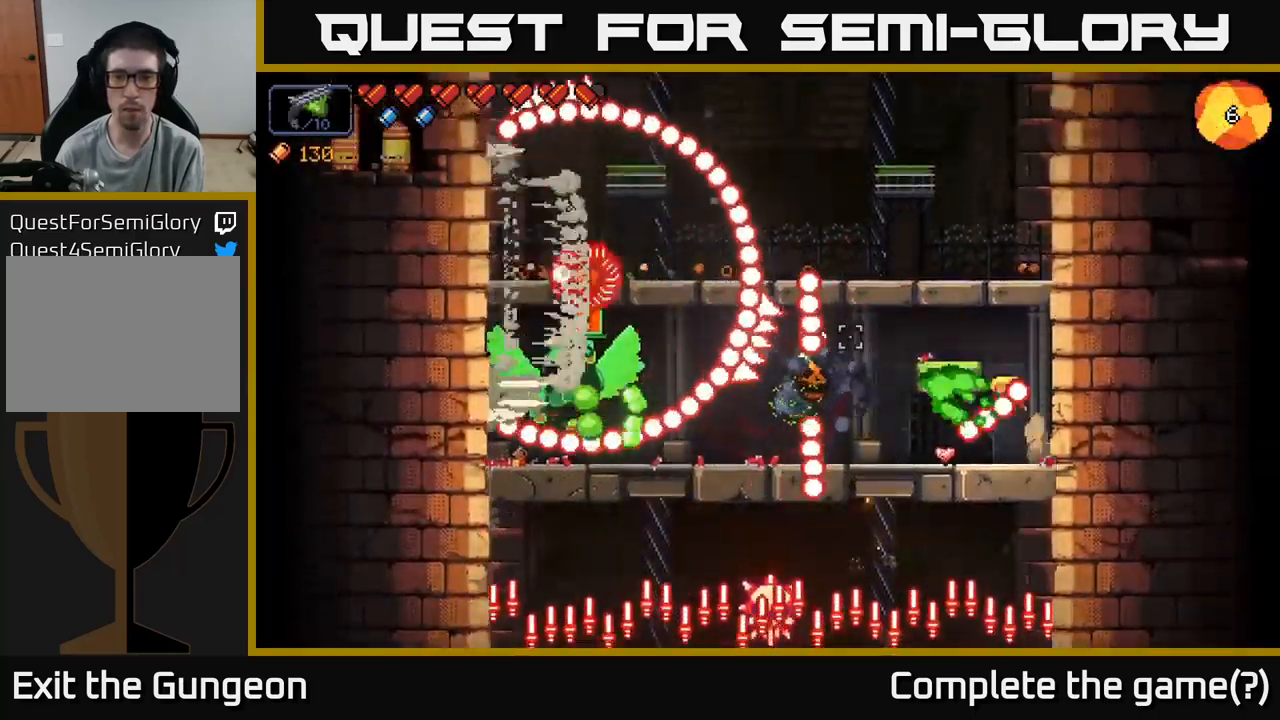
{"buttons": ["A", "R2"], "left_stick": "left", "right_stick": "left", "events": [[150, "A", "up"], [150, "left_stick", "right"], [399, "A", "down"], [399, "left_stick", "left"]]}
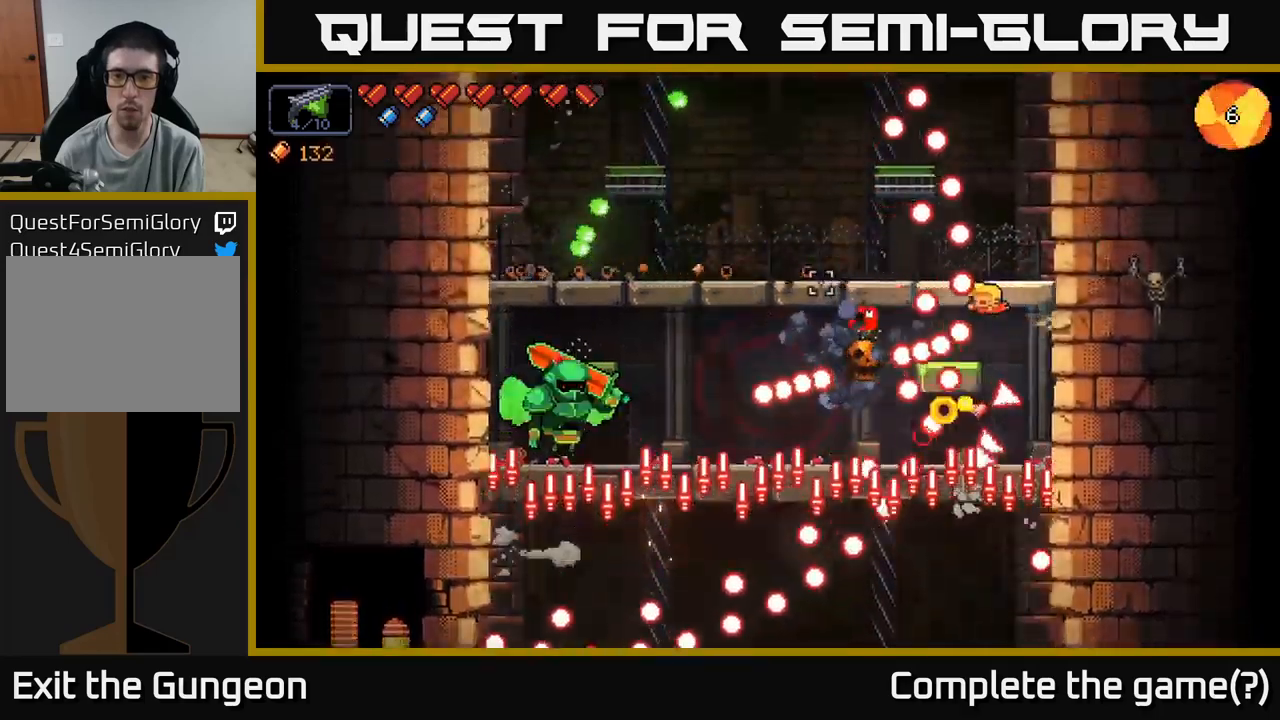
{"buttons": ["R2"], "left_stick": "up-left", "right_stick": "left", "events": [[267, "A", "up"], [300, "left_stick", "right"], [333, "A", "down"], [417, "left_stick", "up-left"], [483, "A", "up"]]}
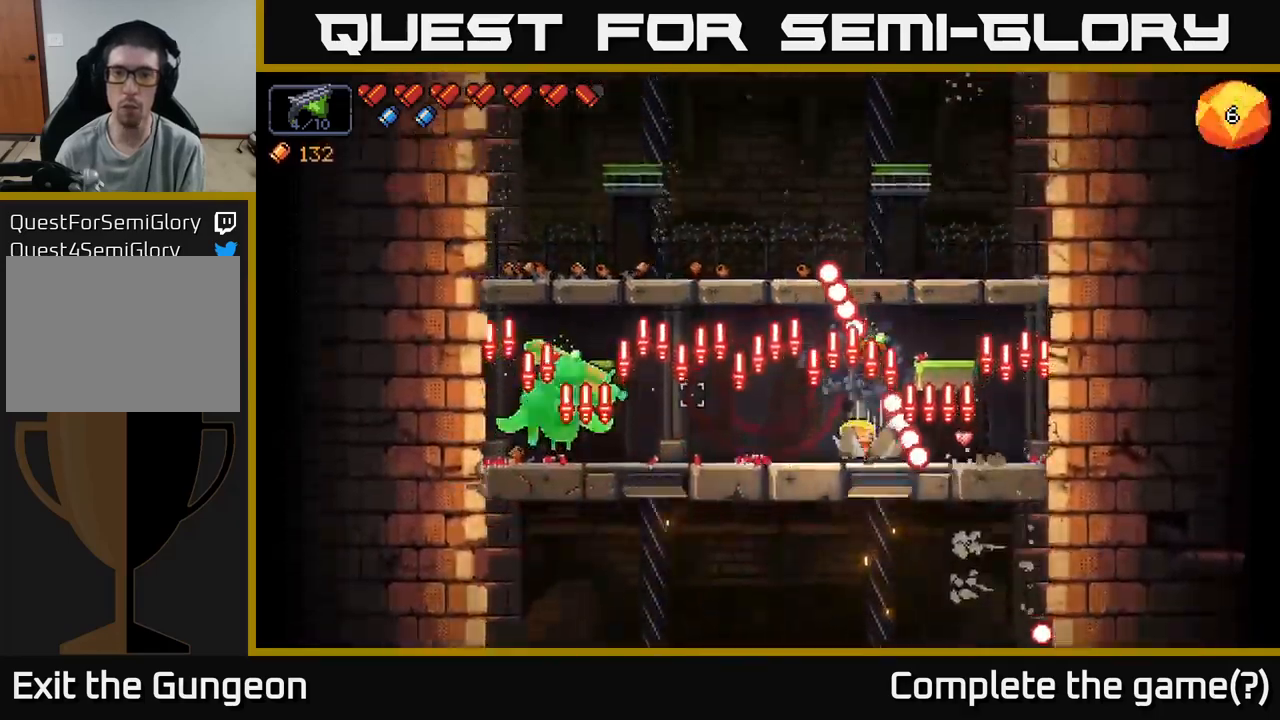
{"buttons": ["R2"], "left_stick": "left", "right_stick": "up", "events": [[50, "left_stick", "center"], [367, "left_stick", "left"], [383, "right_stick", "up"]]}
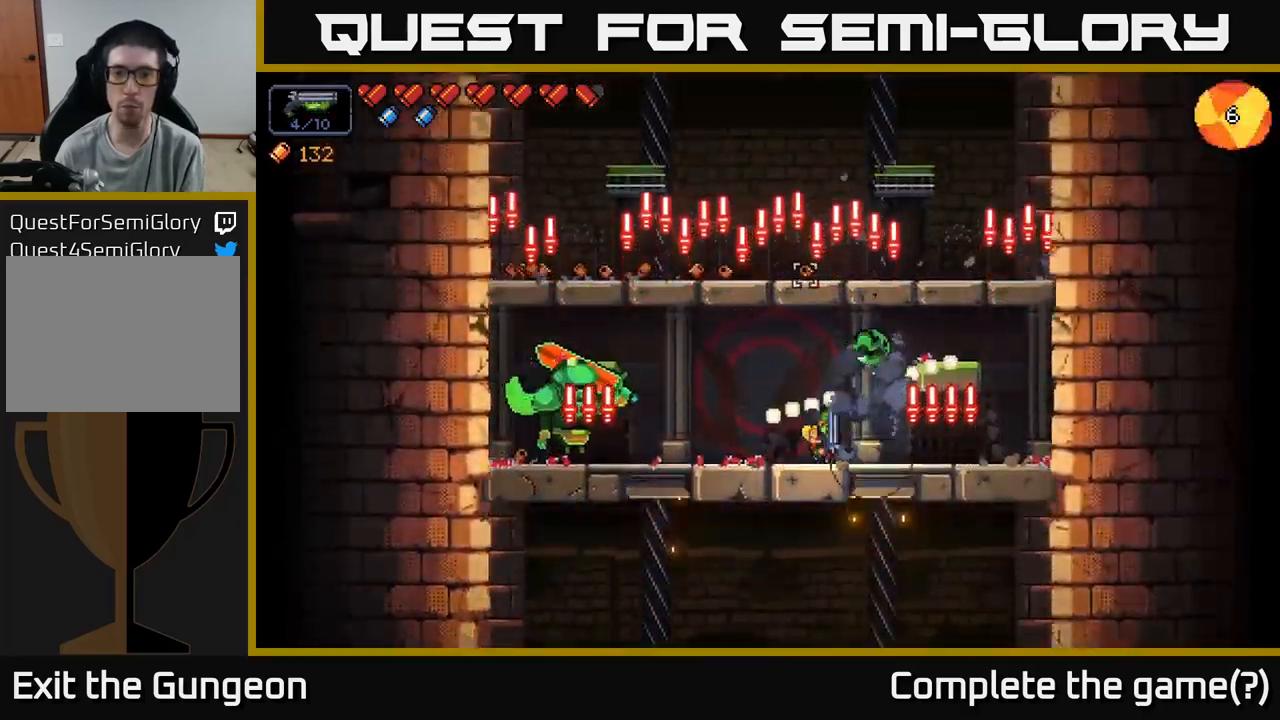
{"buttons": [], "left_stick": "center", "right_stick": "left", "events": [[117, "right_stick", "up-right"], [267, "left_stick", "center"], [317, "left_stick", "right"], [367, "R2", "up"], [400, "right_stick", "up-left"], [450, "right_stick", "left"], [500, "left_stick", "center"]]}
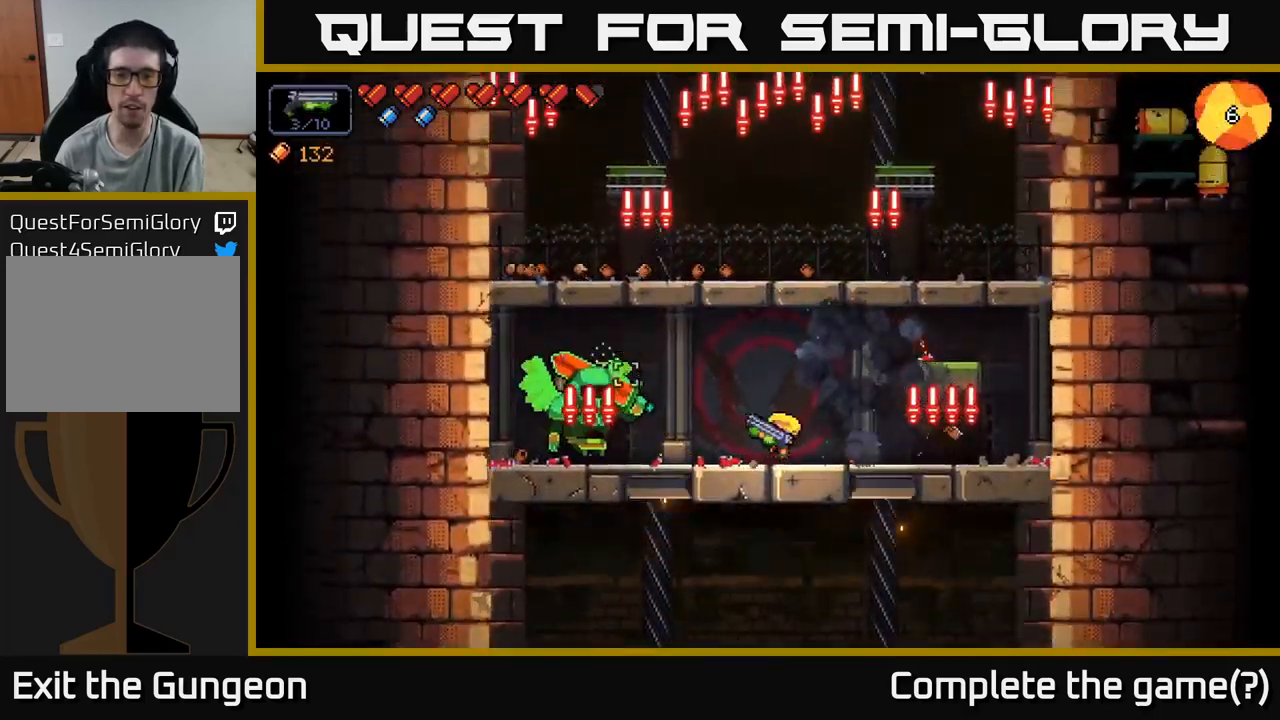
{"buttons": ["R2"], "left_stick": "left", "right_stick": "left", "events": [[17, "R2", "down"], [483, "left_stick", "left"]]}
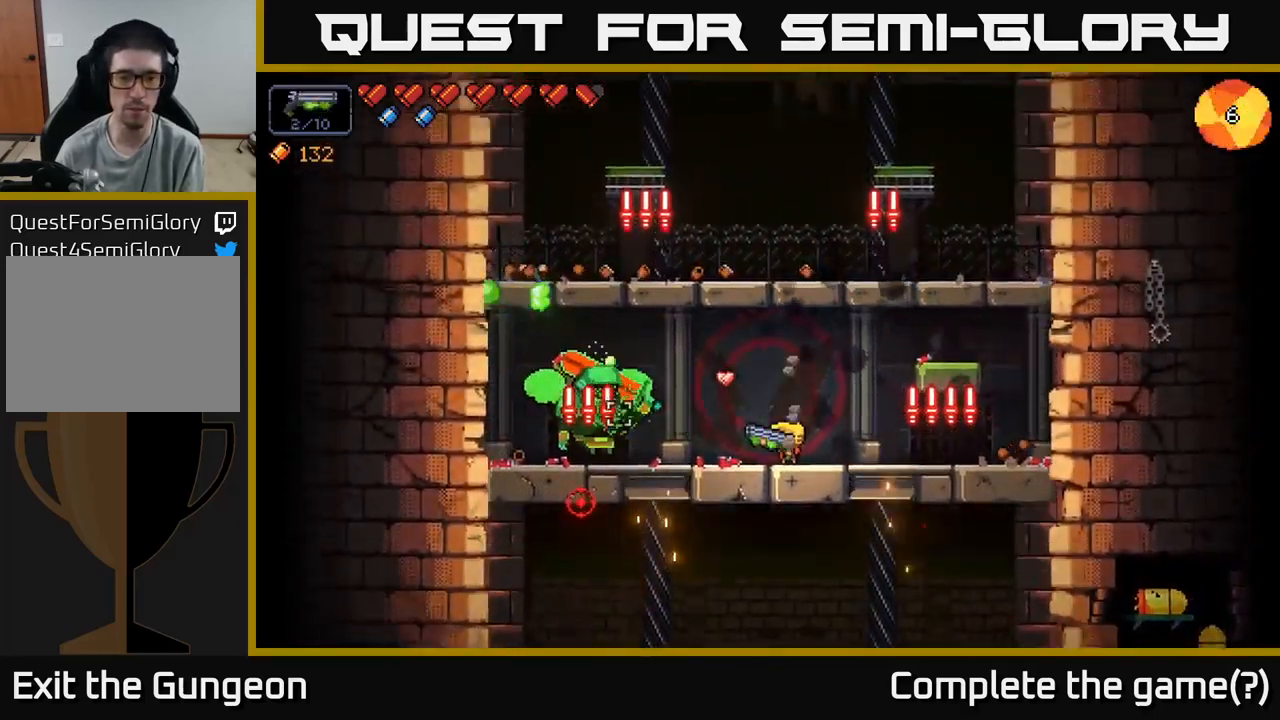
{"buttons": ["R2"], "left_stick": "center", "right_stick": "left", "events": [[117, "left_stick", "center"]]}
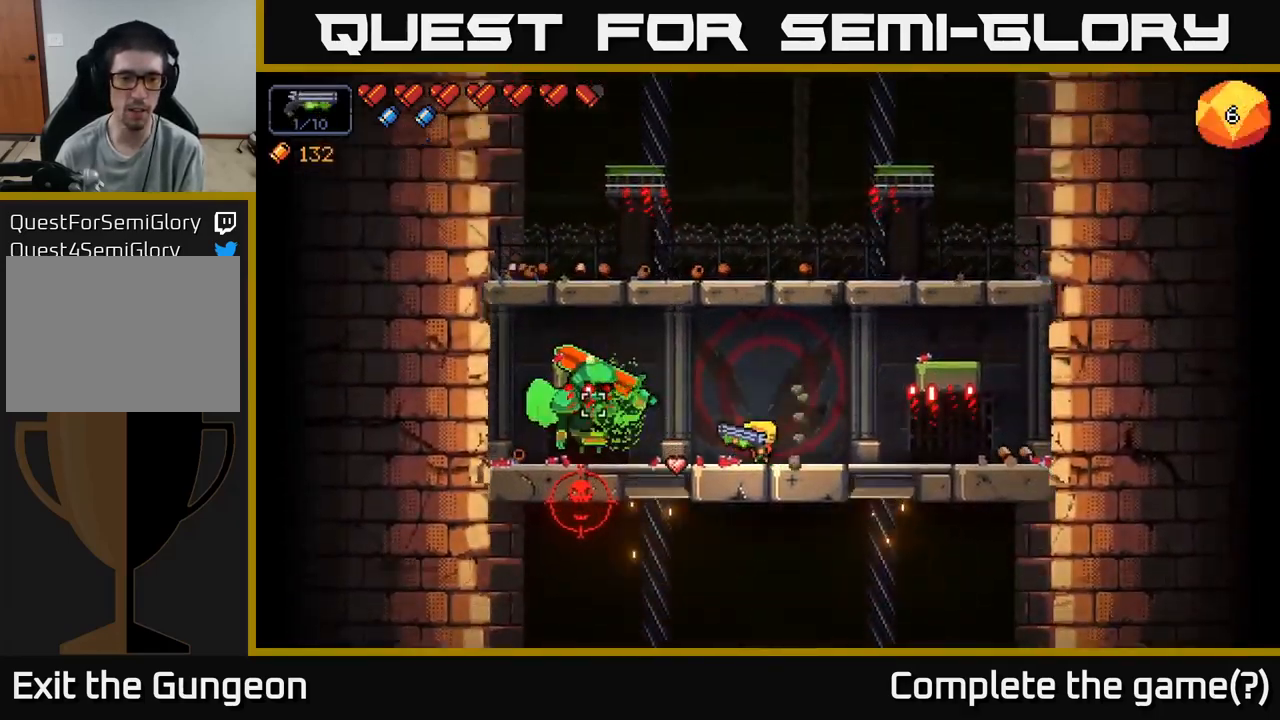
{"buttons": ["R2"], "left_stick": "center", "right_stick": "left", "events": []}
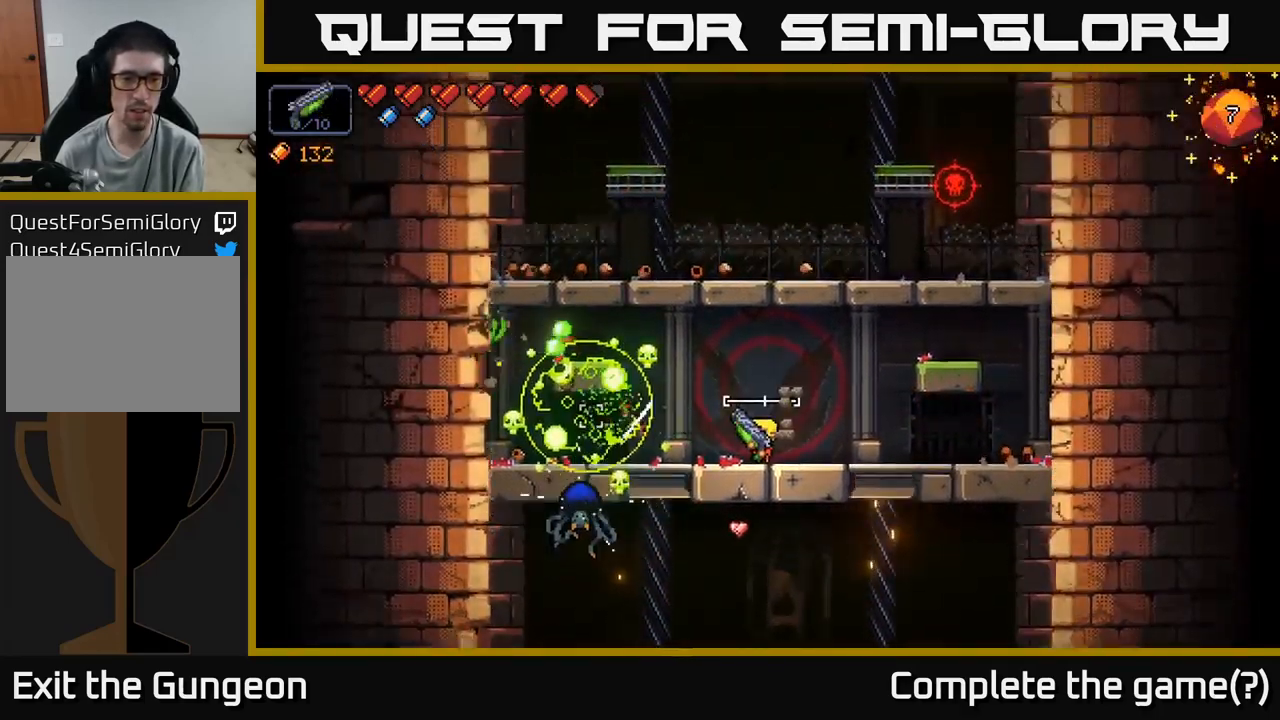
{"buttons": ["R2"], "left_stick": "left", "right_stick": "left", "events": [[167, "left_stick", "right"], [317, "left_stick", "center"], [417, "left_stick", "left"]]}
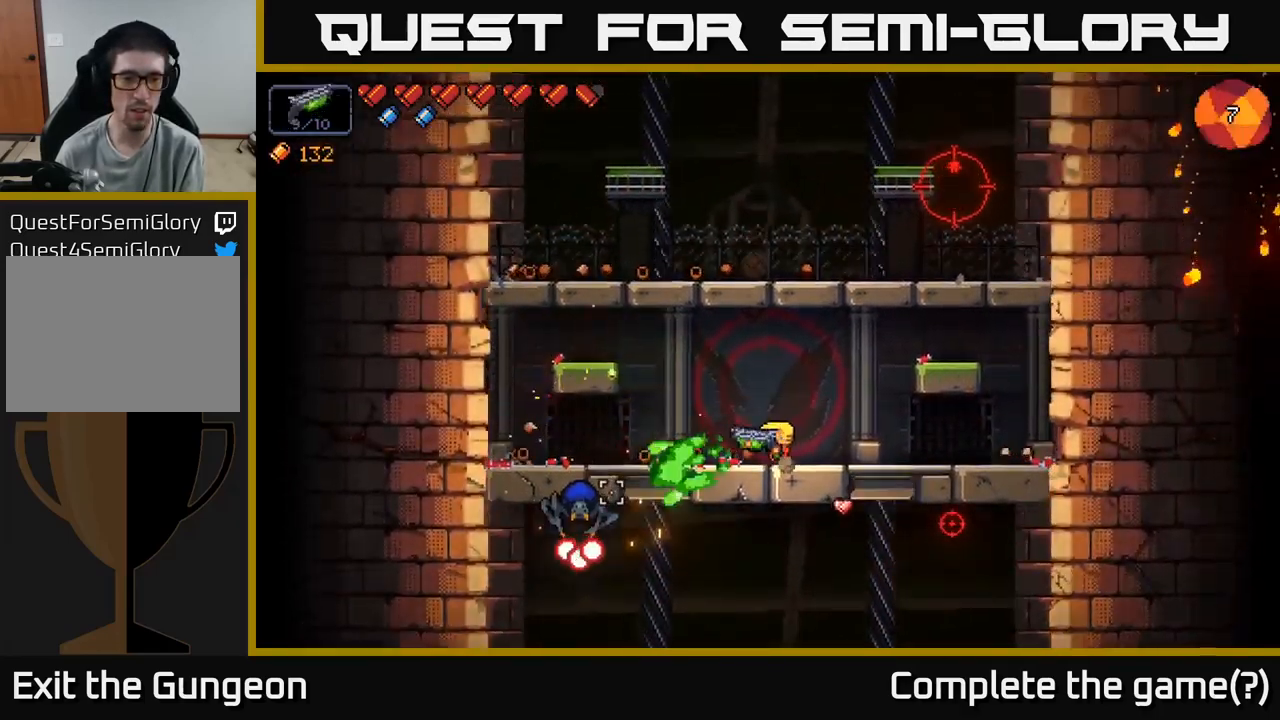
{"buttons": ["R2"], "left_stick": "right", "right_stick": "left", "events": [[50, "left_stick", "center"], [417, "left_stick", "right"]]}
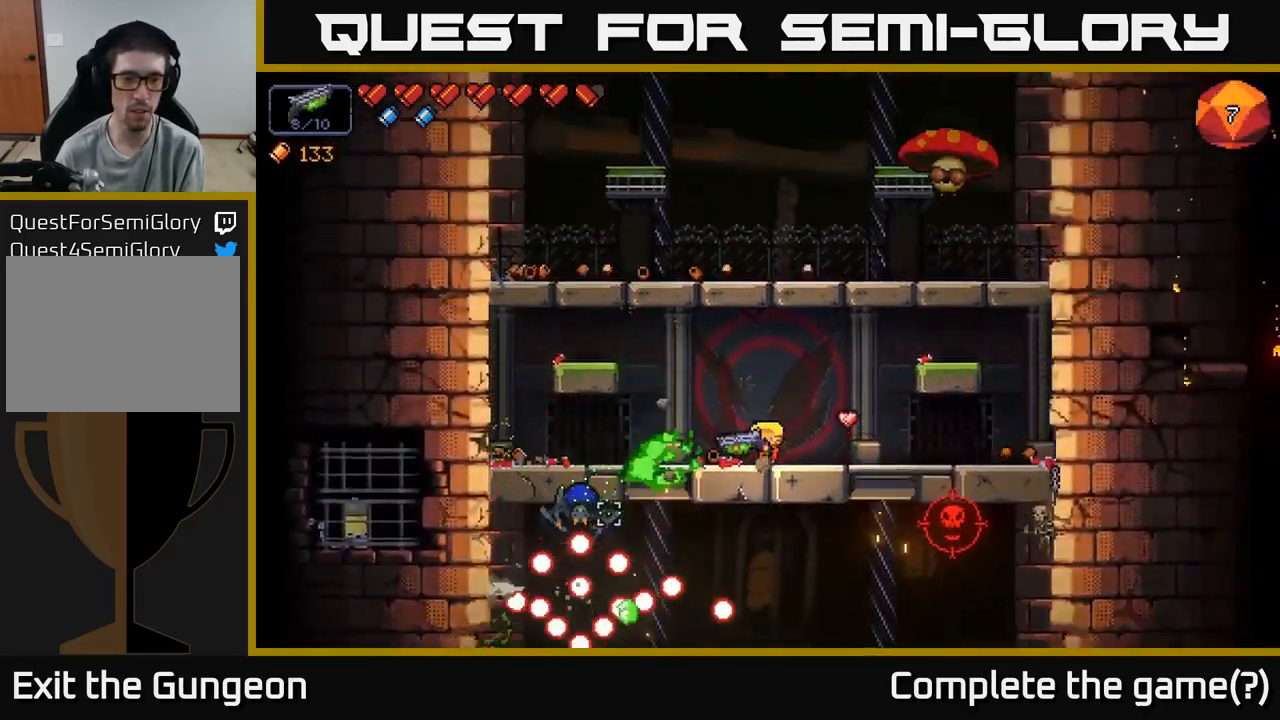
{"buttons": ["R2"], "left_stick": "center", "right_stick": "left", "events": [[83, "left_stick", "center"], [183, "left_stick", "left"], [333, "left_stick", "center"]]}
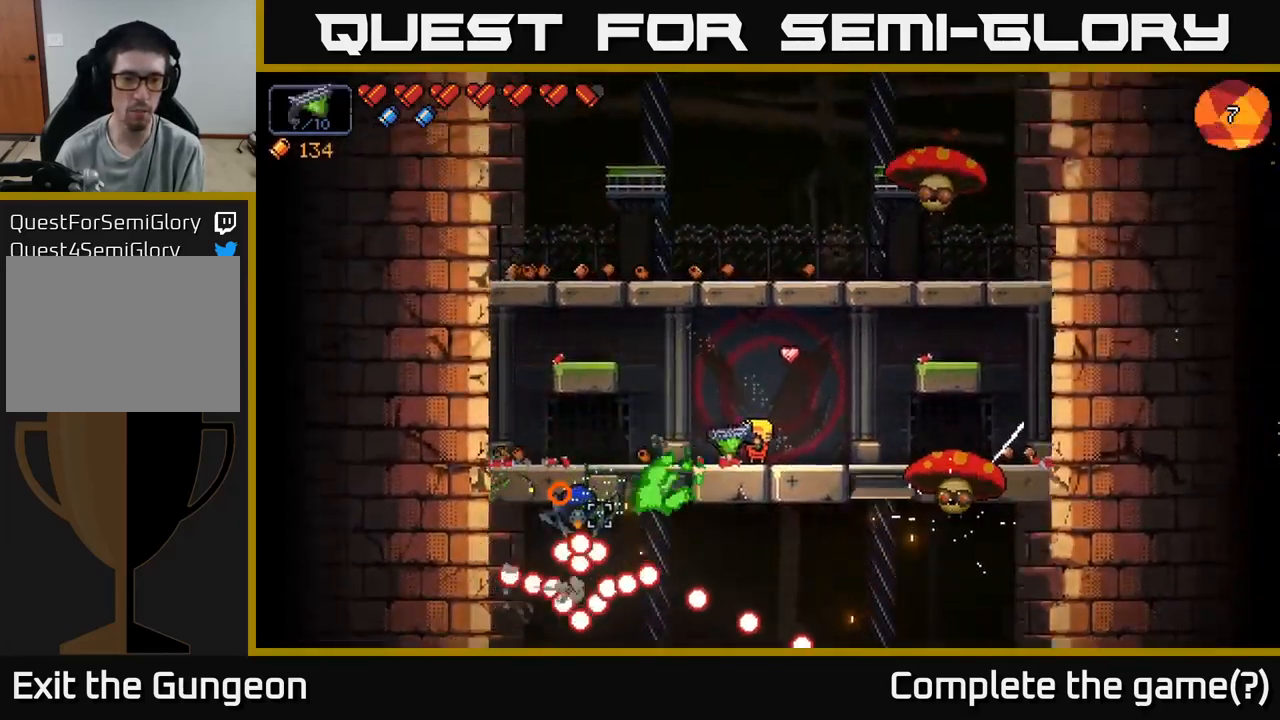
{"buttons": ["R2"], "left_stick": "left", "right_stick": "down-left", "events": [[334, "right_stick", "down-left"], [400, "left_stick", "left"]]}
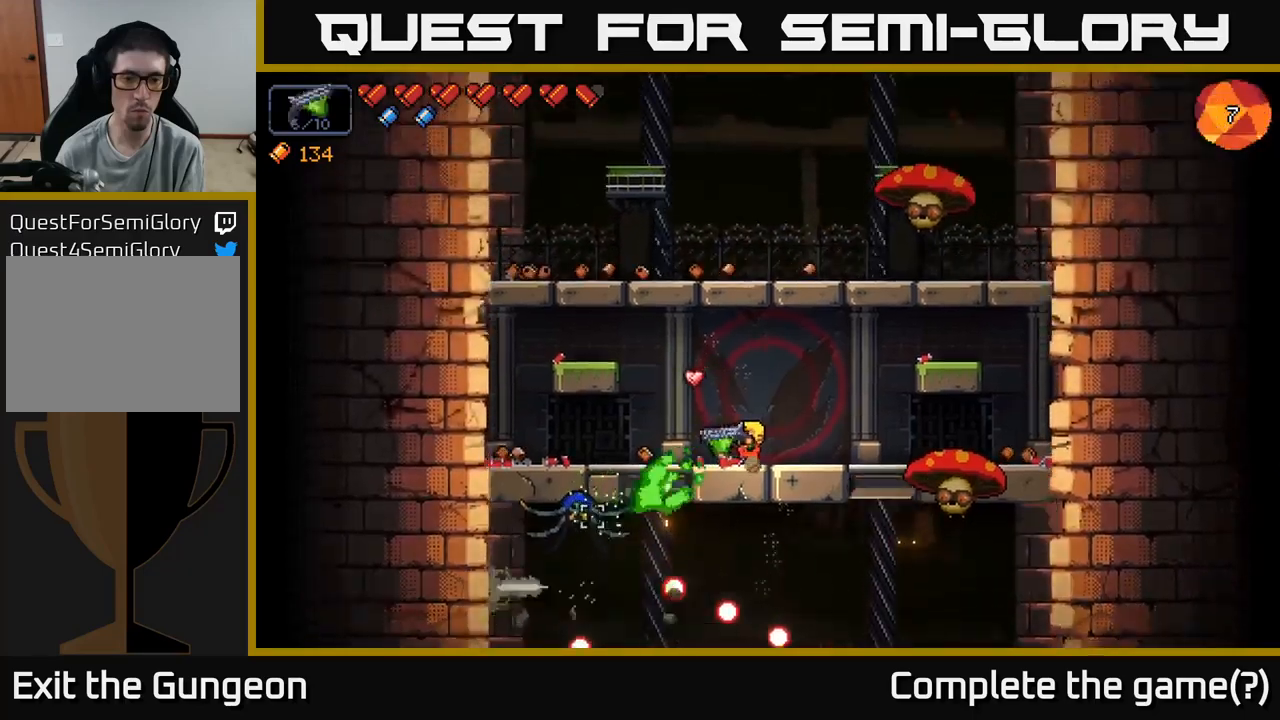
{"buttons": ["R2"], "left_stick": "right", "right_stick": "right", "events": [[67, "left_stick", "center"], [234, "R2", "up"], [334, "right_stick", "down-right"], [450, "R2", "down"], [450, "left_stick", "right"], [467, "right_stick", "right"]]}
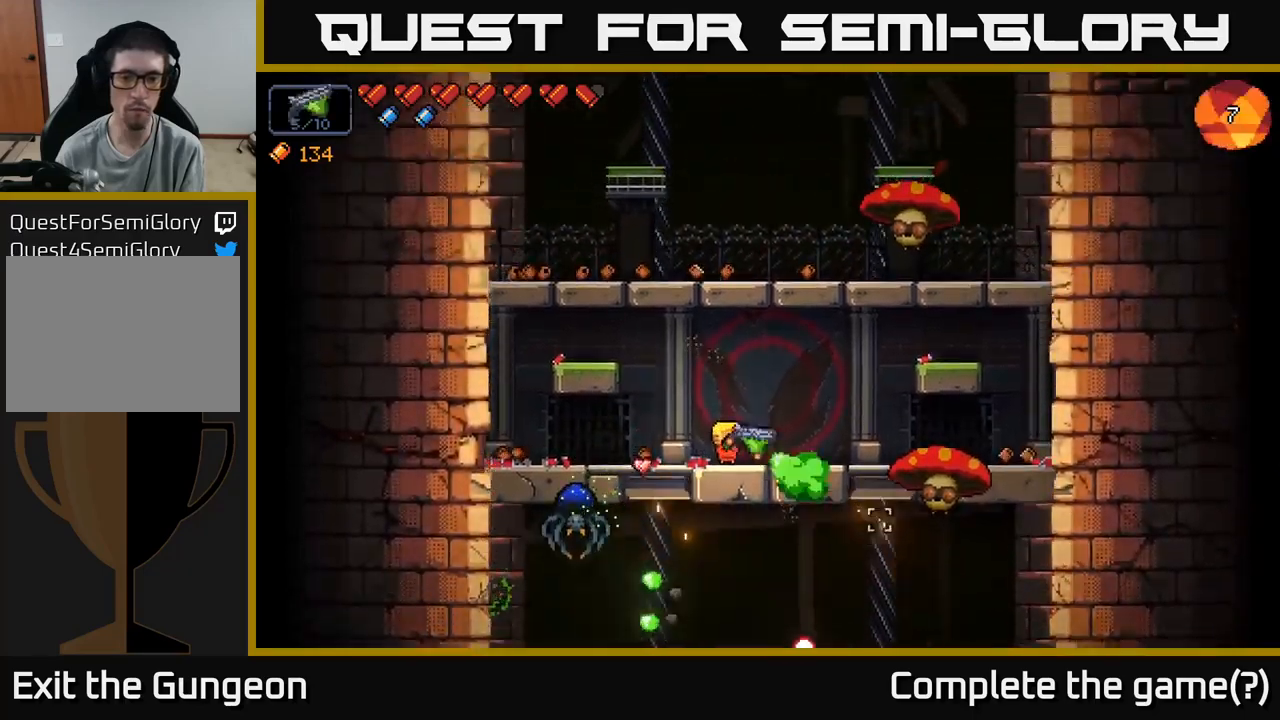
{"buttons": ["R2"], "left_stick": "center", "right_stick": "right", "events": [[267, "left_stick", "center"]]}
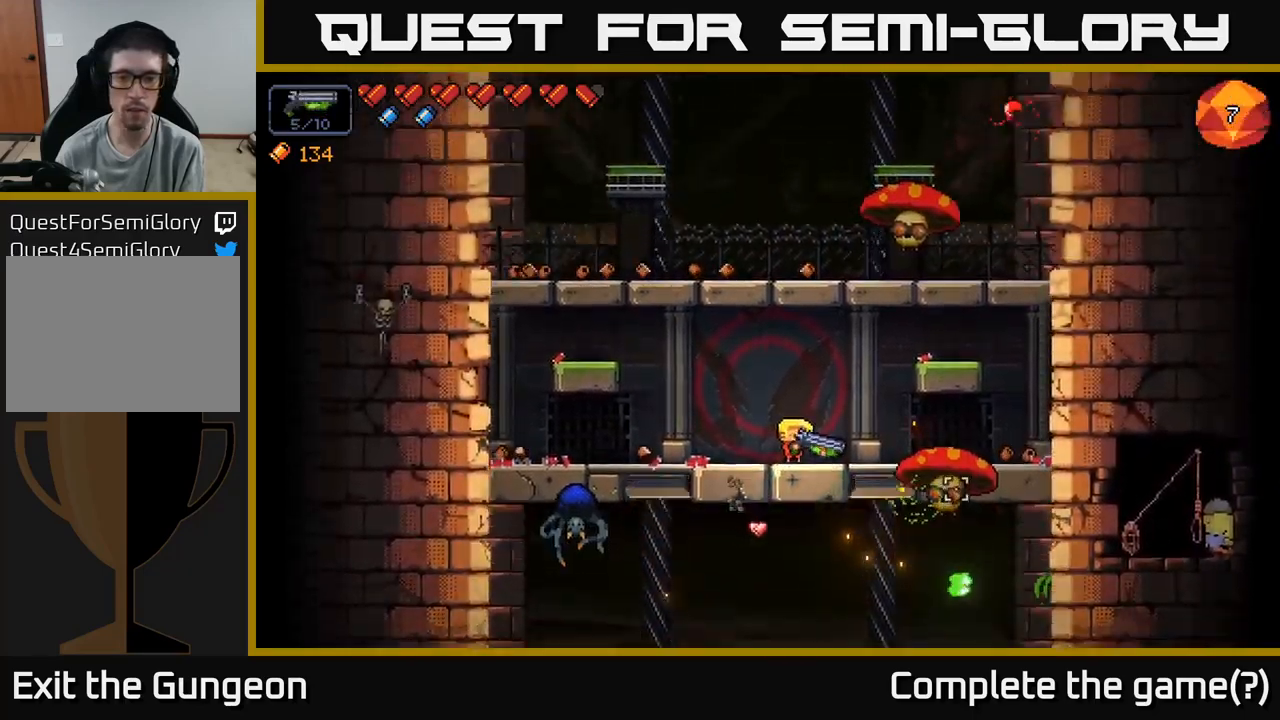
{"buttons": ["R2"], "left_stick": "center", "right_stick": "right", "events": []}
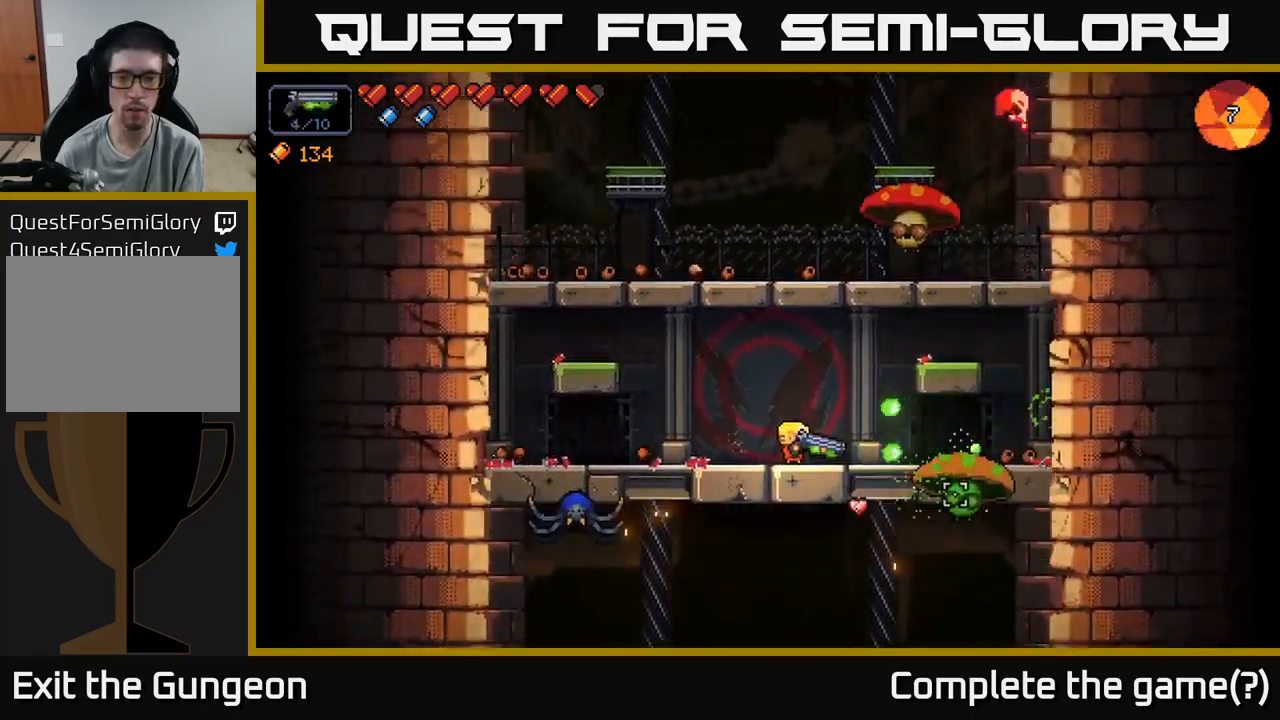
{"buttons": ["R2"], "left_stick": "center", "right_stick": "right", "events": [[200, "left_stick", "left"], [317, "R2", "up"], [384, "left_stick", "center"], [400, "R2", "down"]]}
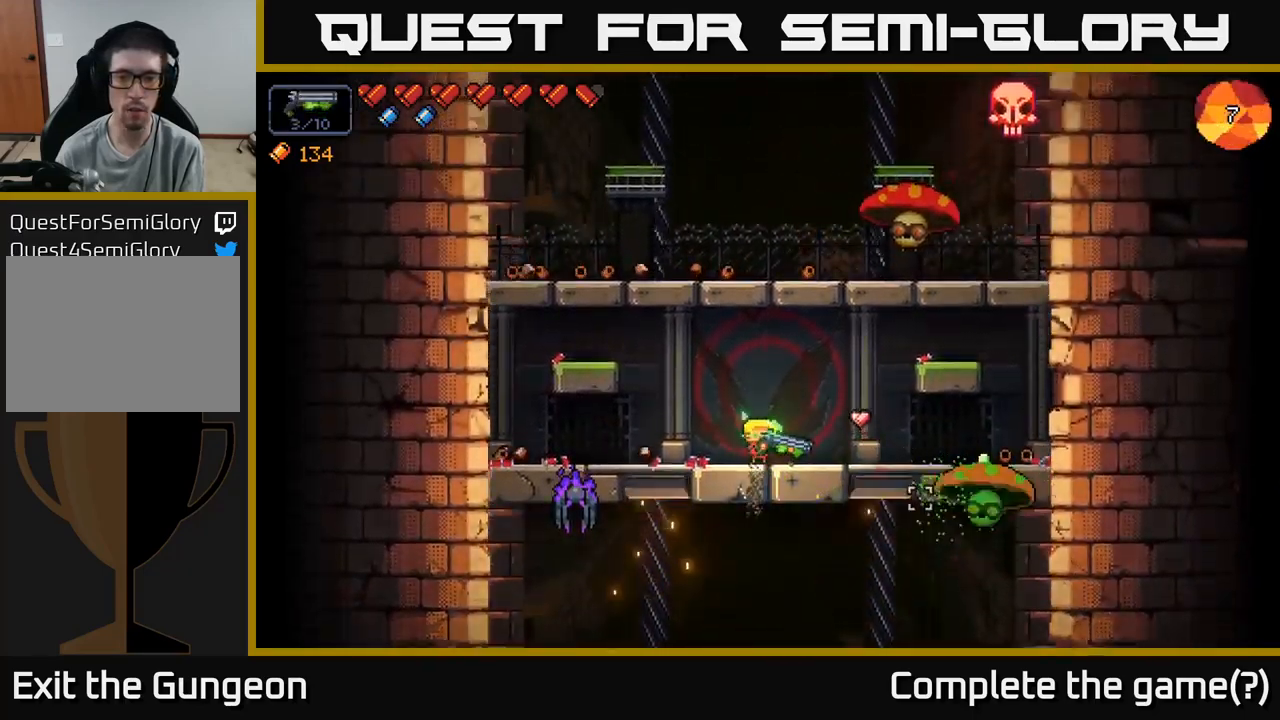
{"buttons": ["R2"], "left_stick": "center", "right_stick": "down-left", "events": [[100, "left_stick", "left"], [217, "R2", "up"], [300, "right_stick", "left"], [434, "R2", "down"], [467, "right_stick", "down-left"], [484, "left_stick", "center"]]}
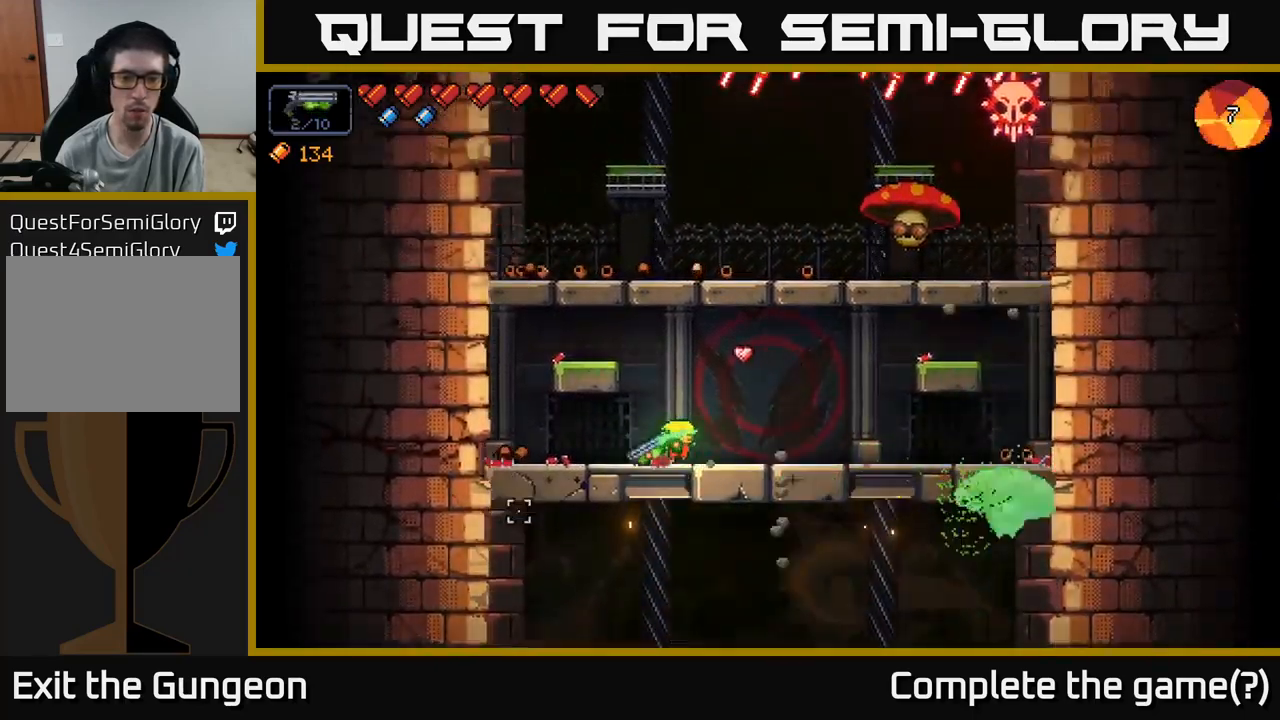
{"buttons": ["R2"], "left_stick": "right", "right_stick": "up-right", "events": [[217, "left_stick", "right"], [234, "R2", "up"], [300, "right_stick", "up-right"], [450, "R2", "down"]]}
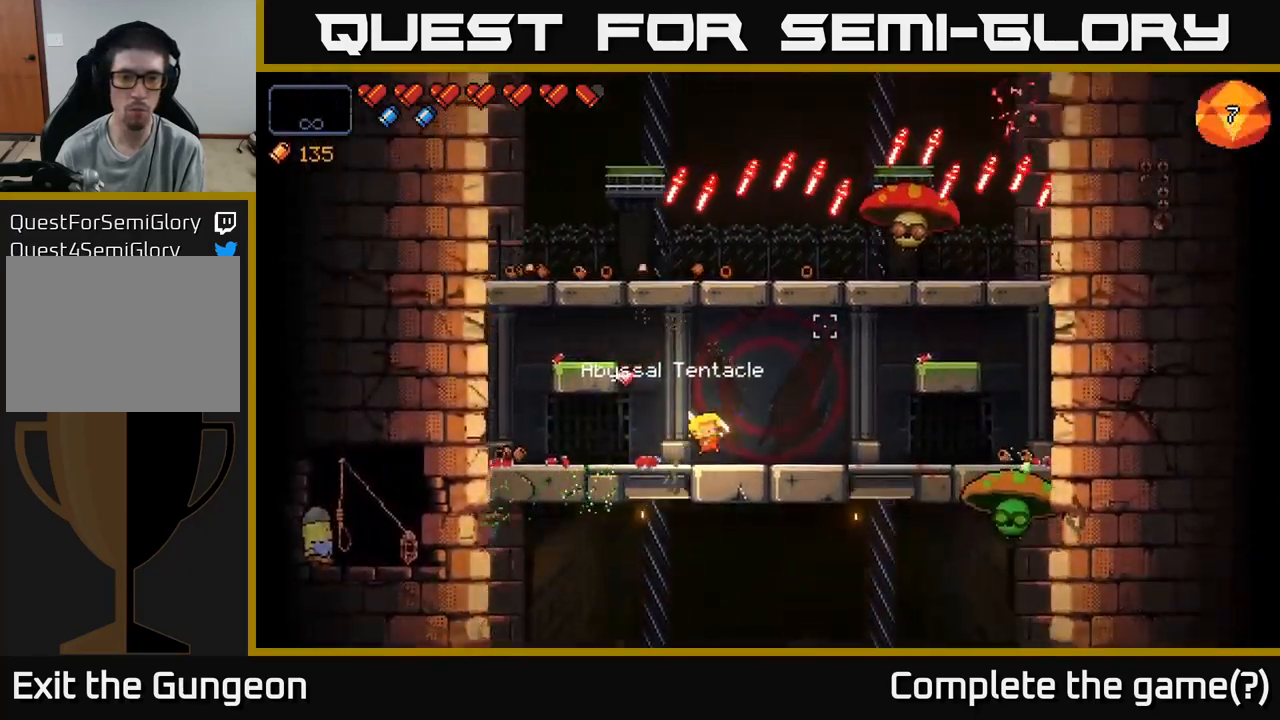
{"buttons": ["R2"], "left_stick": "right", "right_stick": "up-right", "events": [[100, "left_stick", "center"], [400, "left_stick", "right"]]}
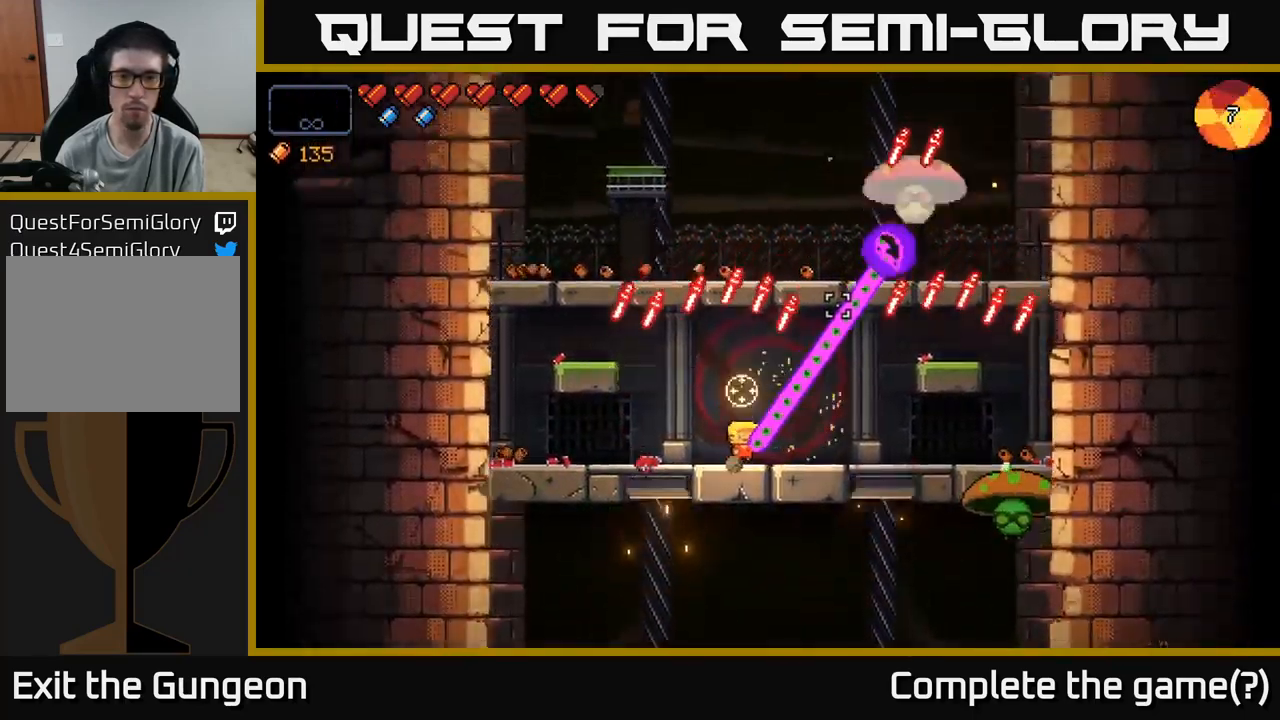
{"buttons": ["R2"], "left_stick": "center", "right_stick": "up-right", "events": [[67, "left_stick", "center"], [217, "left_stick", "right"], [350, "left_stick", "center"]]}
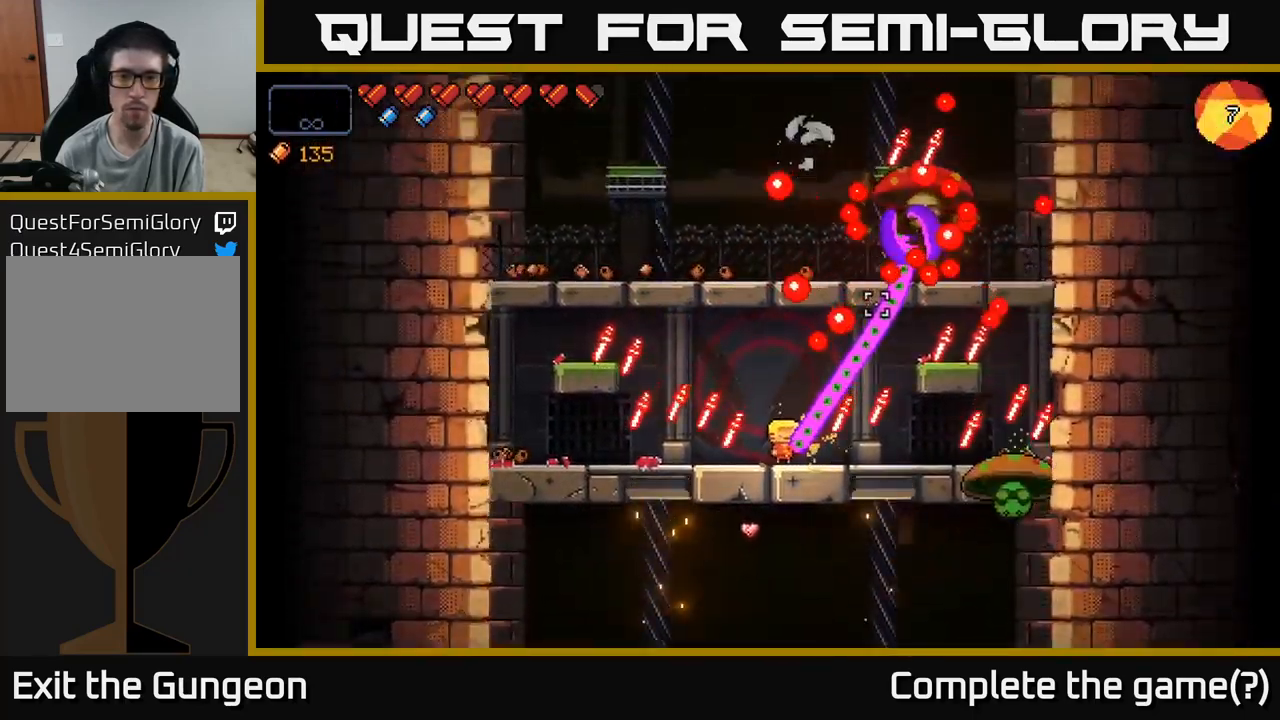
{"buttons": ["R2"], "left_stick": "right", "right_stick": "up-right", "events": [[50, "left_stick", "left"], [200, "left_stick", "center"], [250, "A", "down"], [267, "left_stick", "left"], [284, "X", "down"], [334, "X", "up"], [384, "A", "up"], [450, "left_stick", "right"]]}
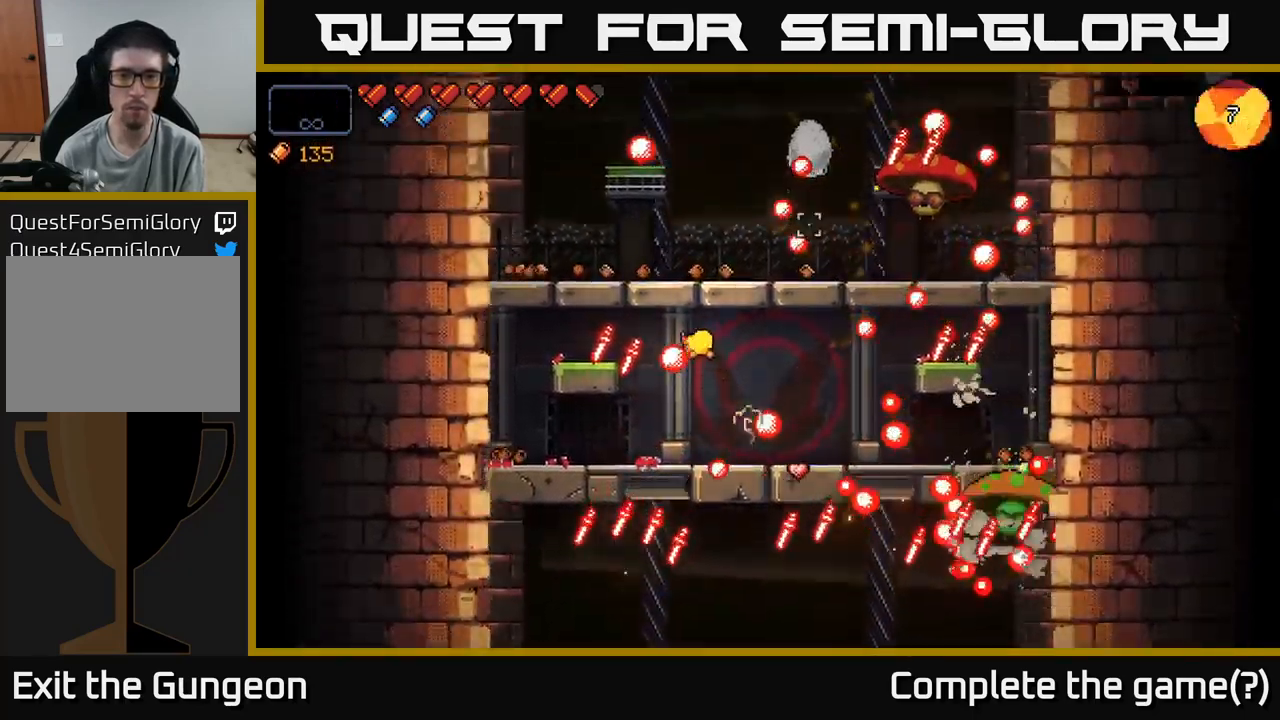
{"buttons": ["A", "R2"], "left_stick": "right", "right_stick": "right", "events": [[100, "left_stick", "left"], [200, "right_stick", "right"], [234, "left_stick", "center"], [334, "left_stick", "left"], [467, "A", "down"], [467, "left_stick", "right"]]}